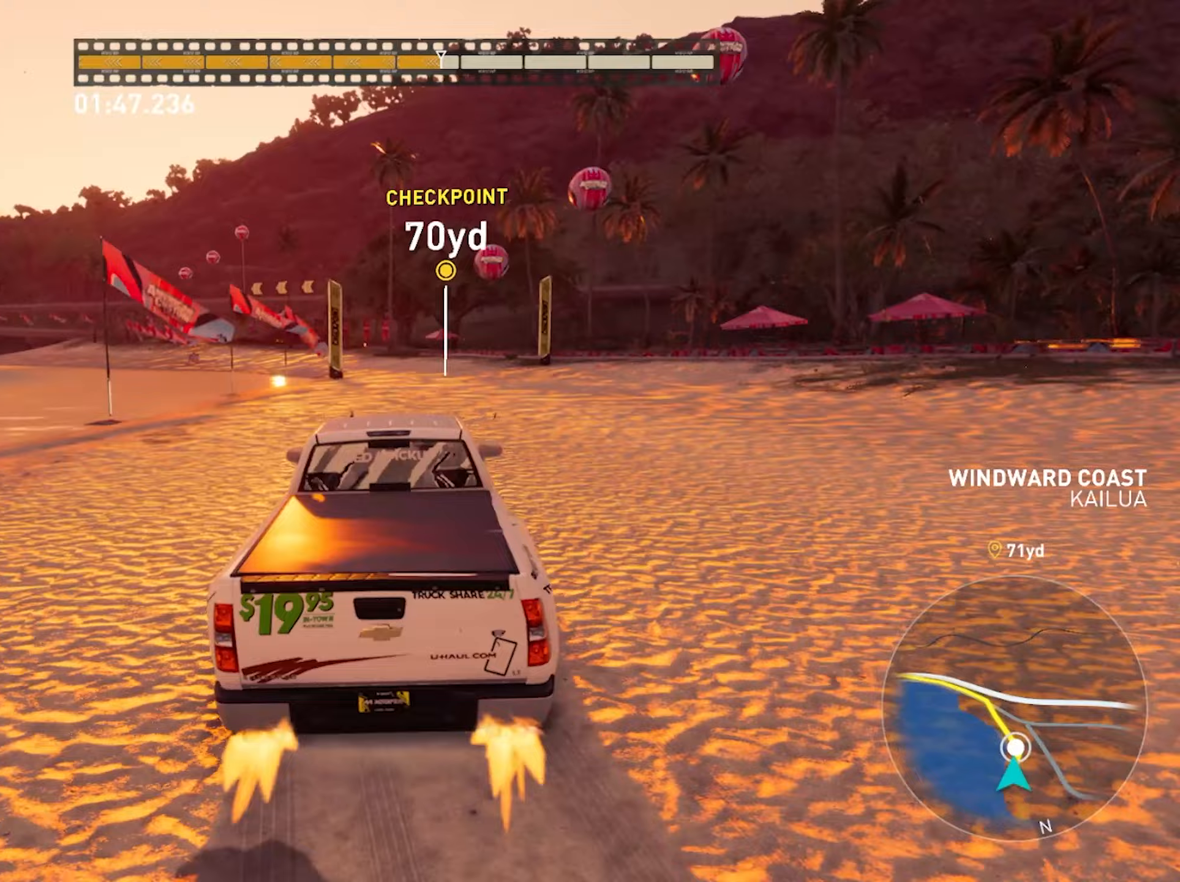
Gameplay with a controller (PlayStation layout); each line is a JSON object with the inputs held at the frame after it. "events" lists button and stick changes between this image and that frame as [ms after this image, input, new state], when the widget could be followed in between. Not read: HOME L3 R3.
{"buttons": ["R2"], "left_stick": "center", "right_stick": "center", "events": [[300, "left_stick", "left"], [433, "CROSS", "up"], [433, "left_stick", "center"]]}
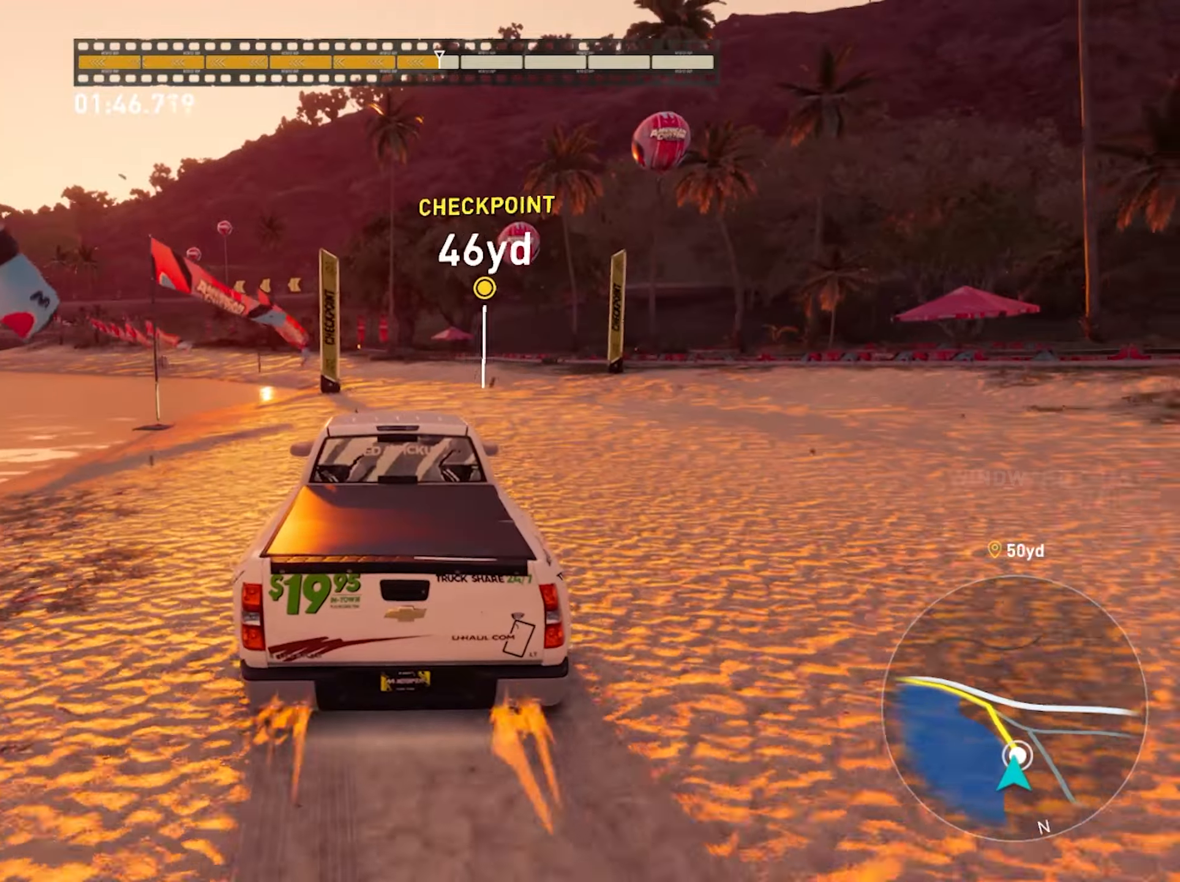
{"buttons": ["R2"], "left_stick": "center", "right_stick": "center", "events": []}
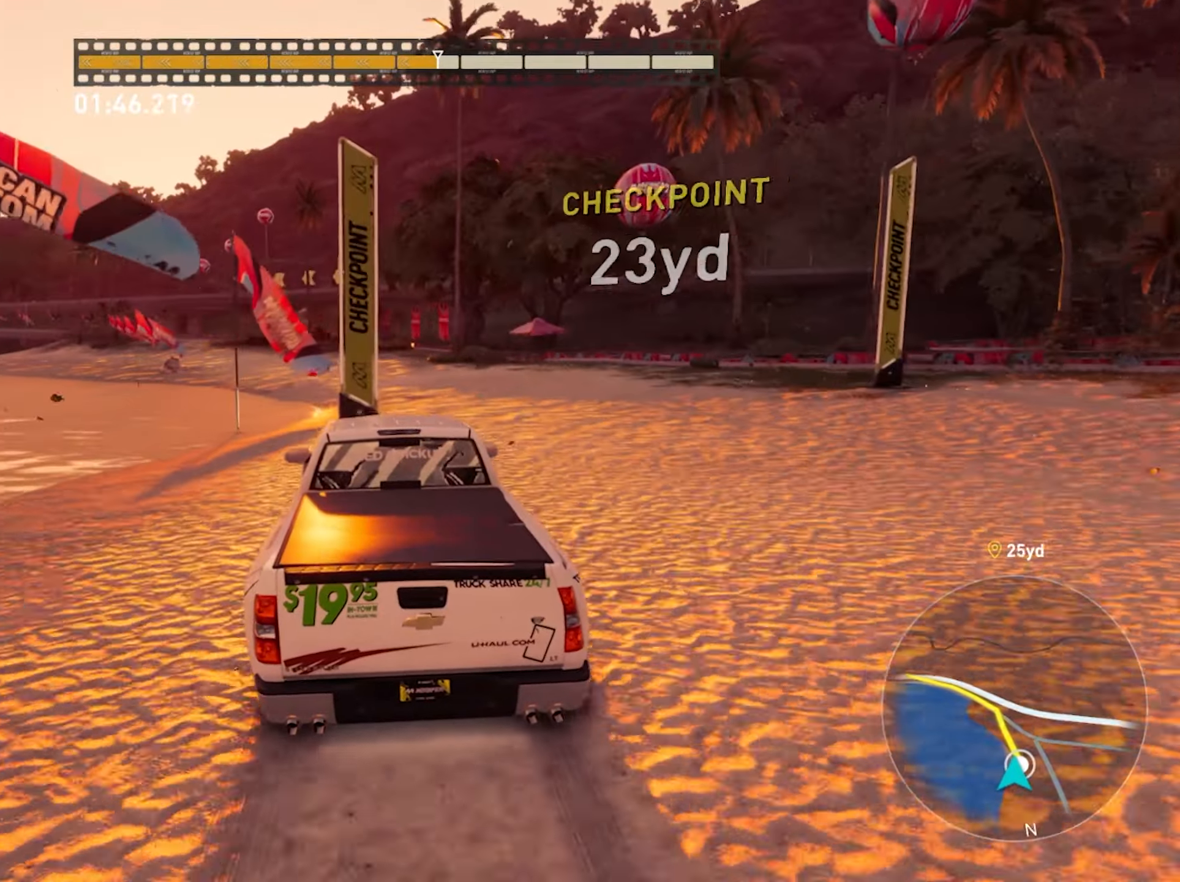
{"buttons": ["R2"], "left_stick": "center", "right_stick": "center", "events": []}
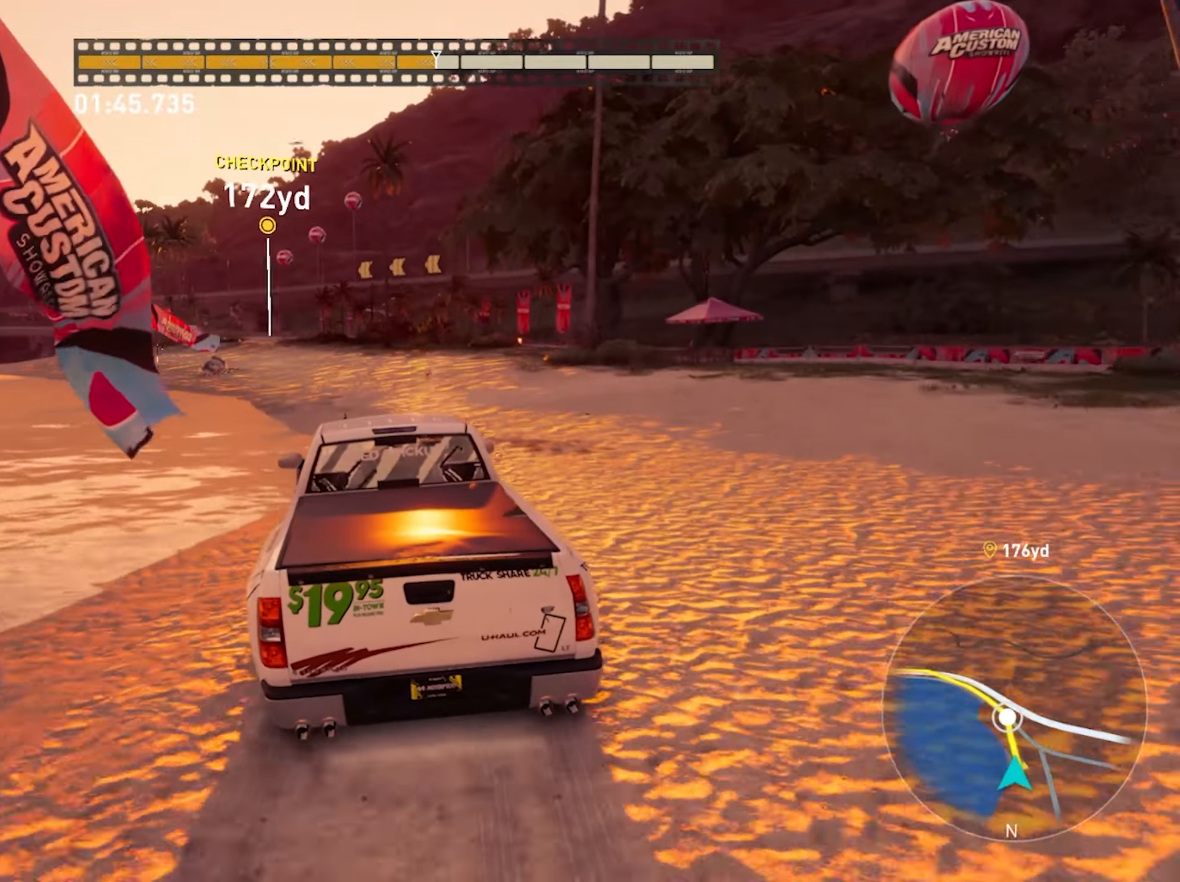
{"buttons": ["R2"], "left_stick": "center", "right_stick": "center", "events": [[233, "CROSS", "down"], [467, "CROSS", "up"]]}
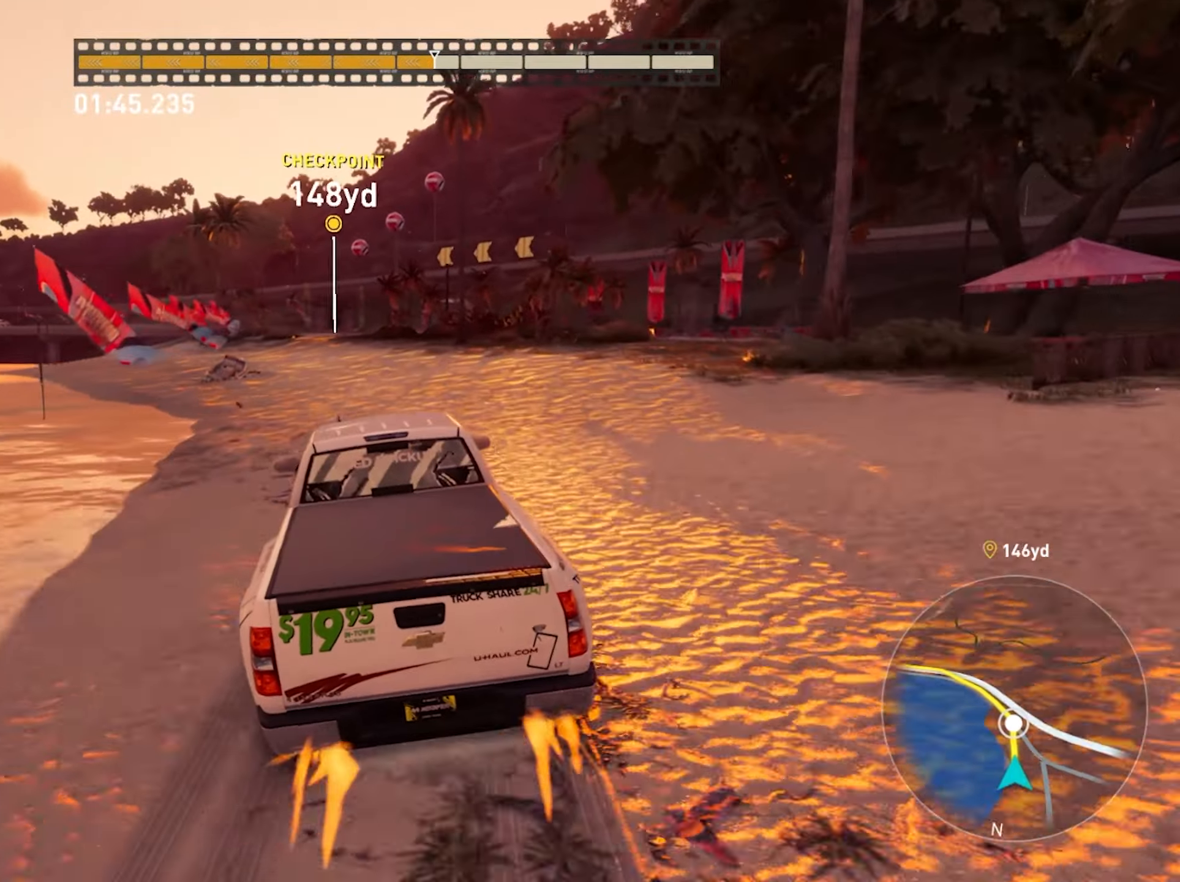
{"buttons": ["R2"], "left_stick": "right", "right_stick": "center", "events": [[150, "left_stick", "right"], [283, "left_stick", "center"], [417, "left_stick", "right"]]}
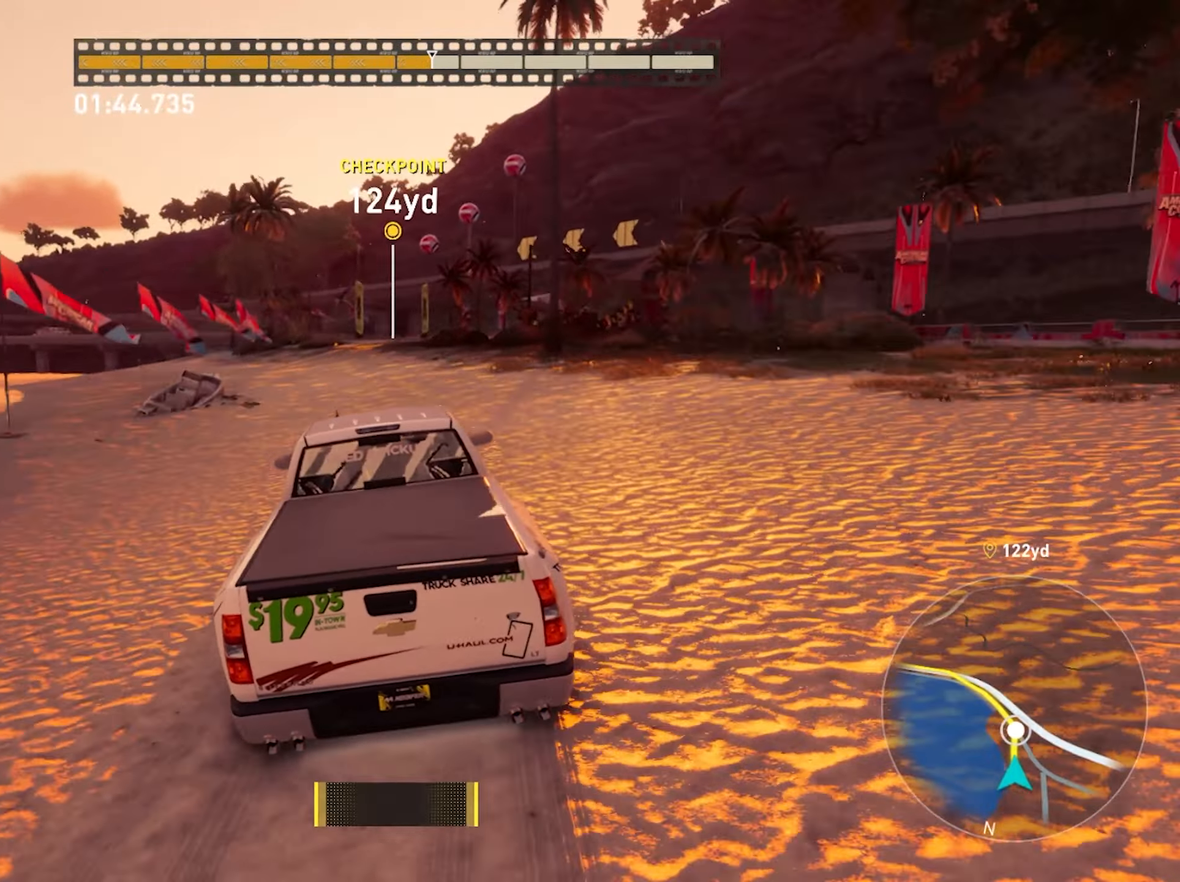
{"buttons": ["CROSS", "R2"], "left_stick": "center", "right_stick": "center", "events": [[33, "left_stick", "center"], [133, "left_stick", "left"], [233, "left_stick", "center"], [333, "left_stick", "left"], [433, "left_stick", "center"], [467, "CROSS", "down"]]}
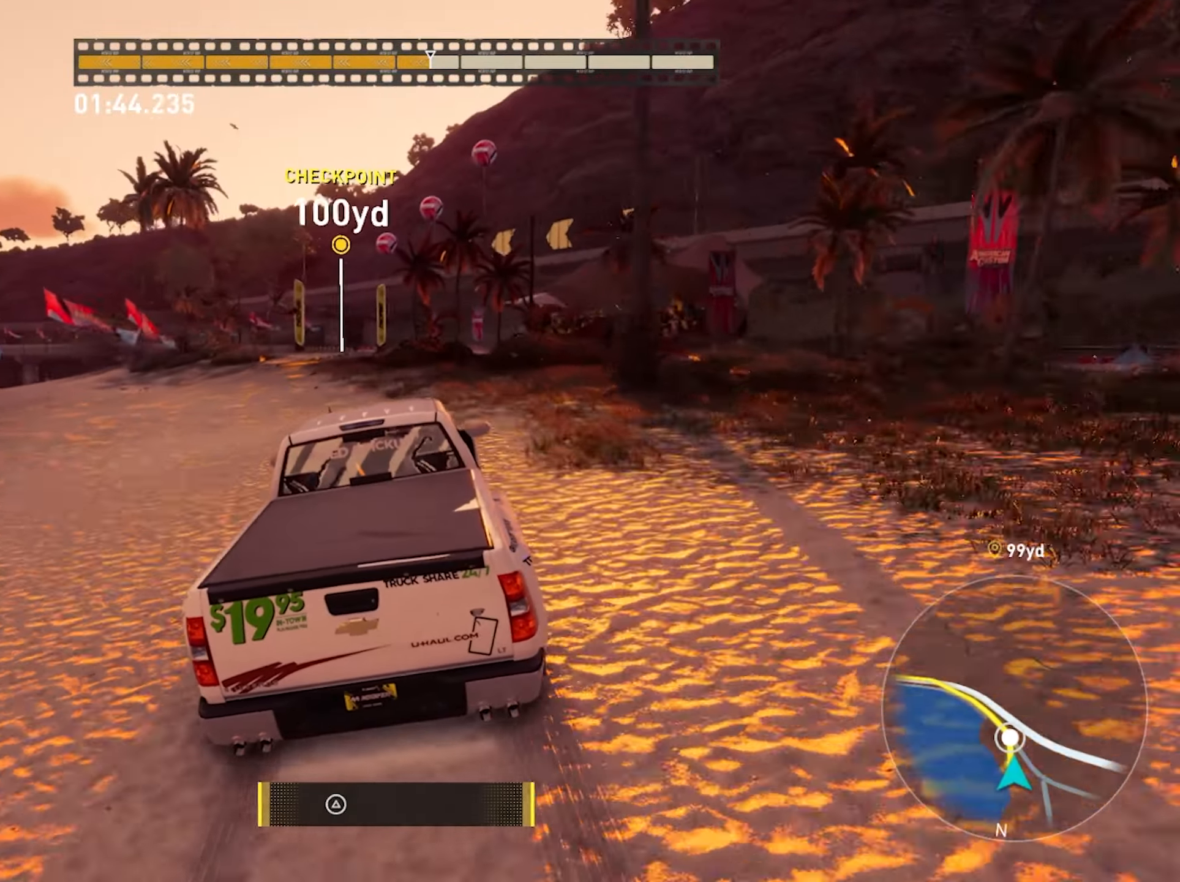
{"buttons": ["R2"], "left_stick": "center", "right_stick": "center", "events": [[217, "CROSS", "up"]]}
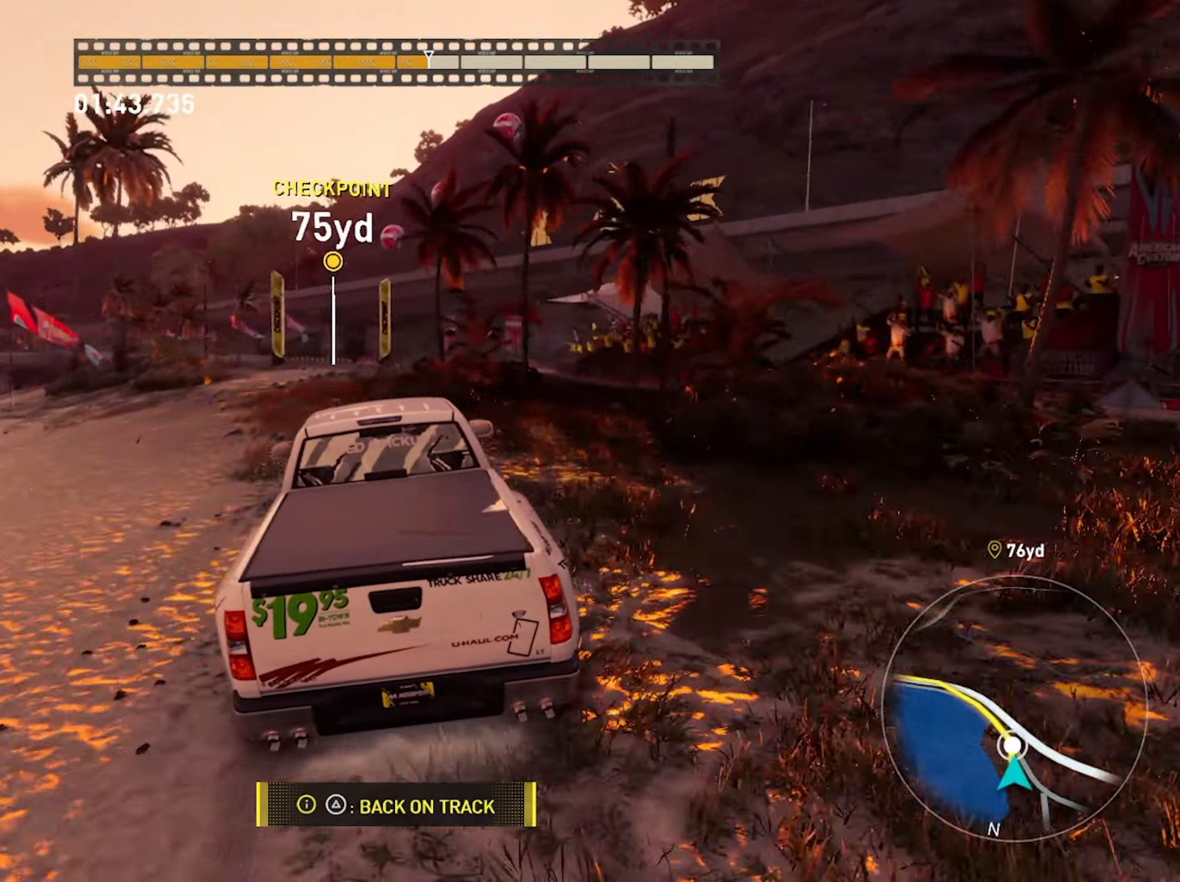
{"buttons": ["R2"], "left_stick": "center", "right_stick": "center", "events": []}
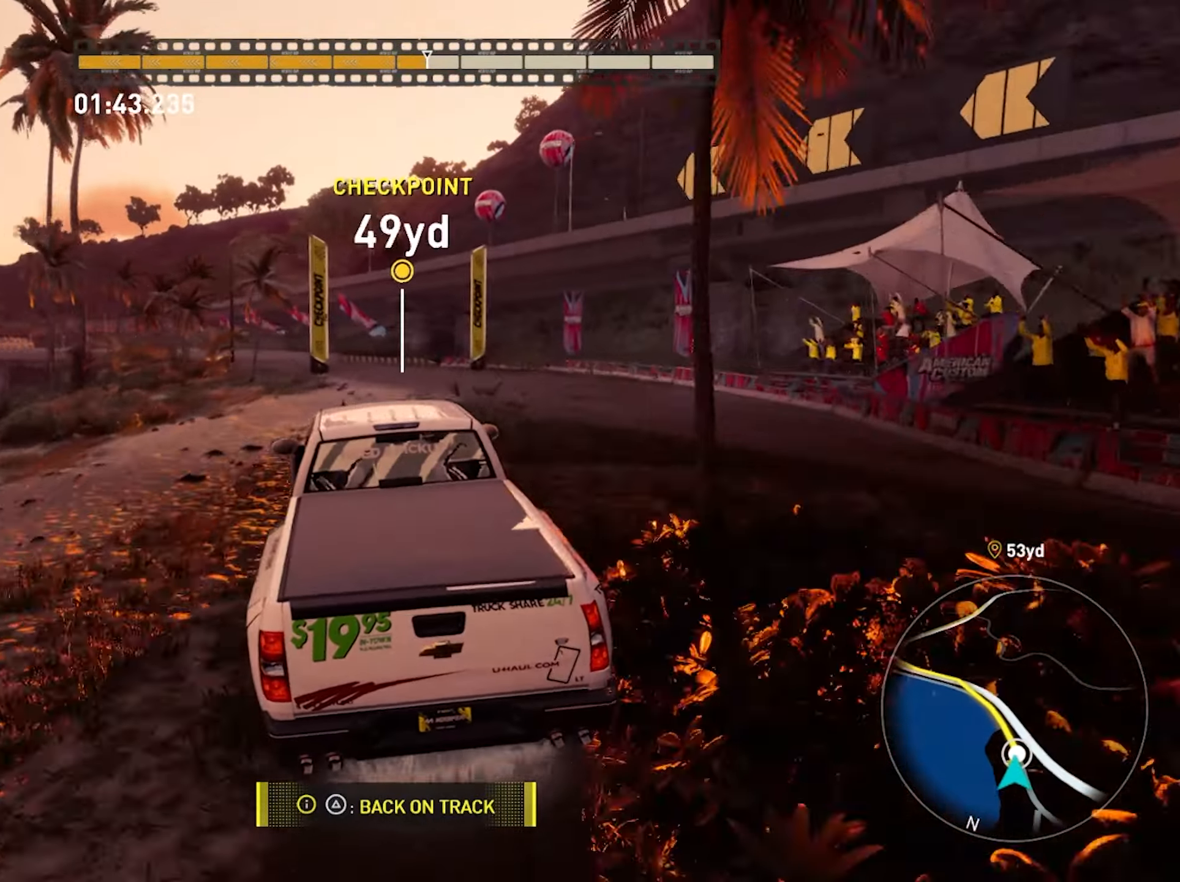
{"buttons": ["R2"], "left_stick": "center", "right_stick": "center", "events": []}
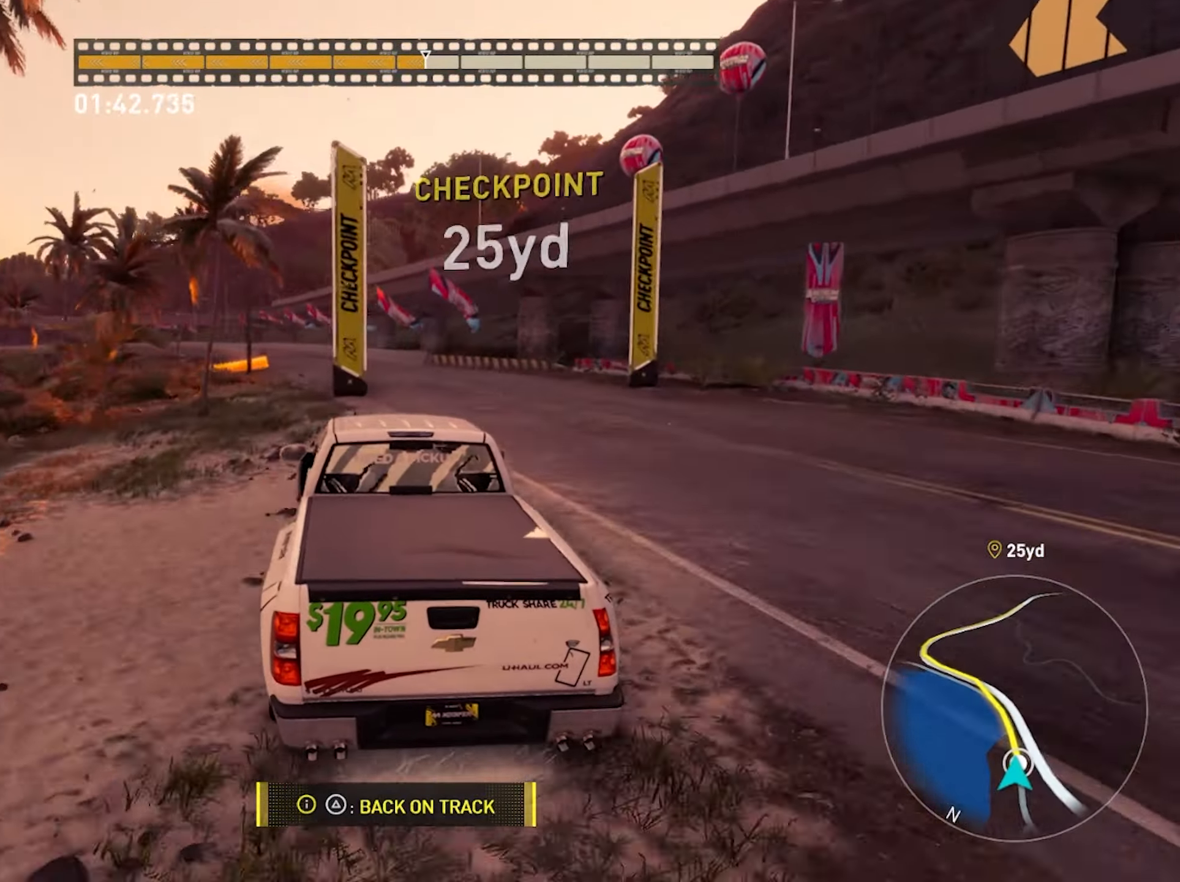
{"buttons": ["R2"], "left_stick": "center", "right_stick": "center", "events": [[333, "left_stick", "right"], [467, "left_stick", "center"]]}
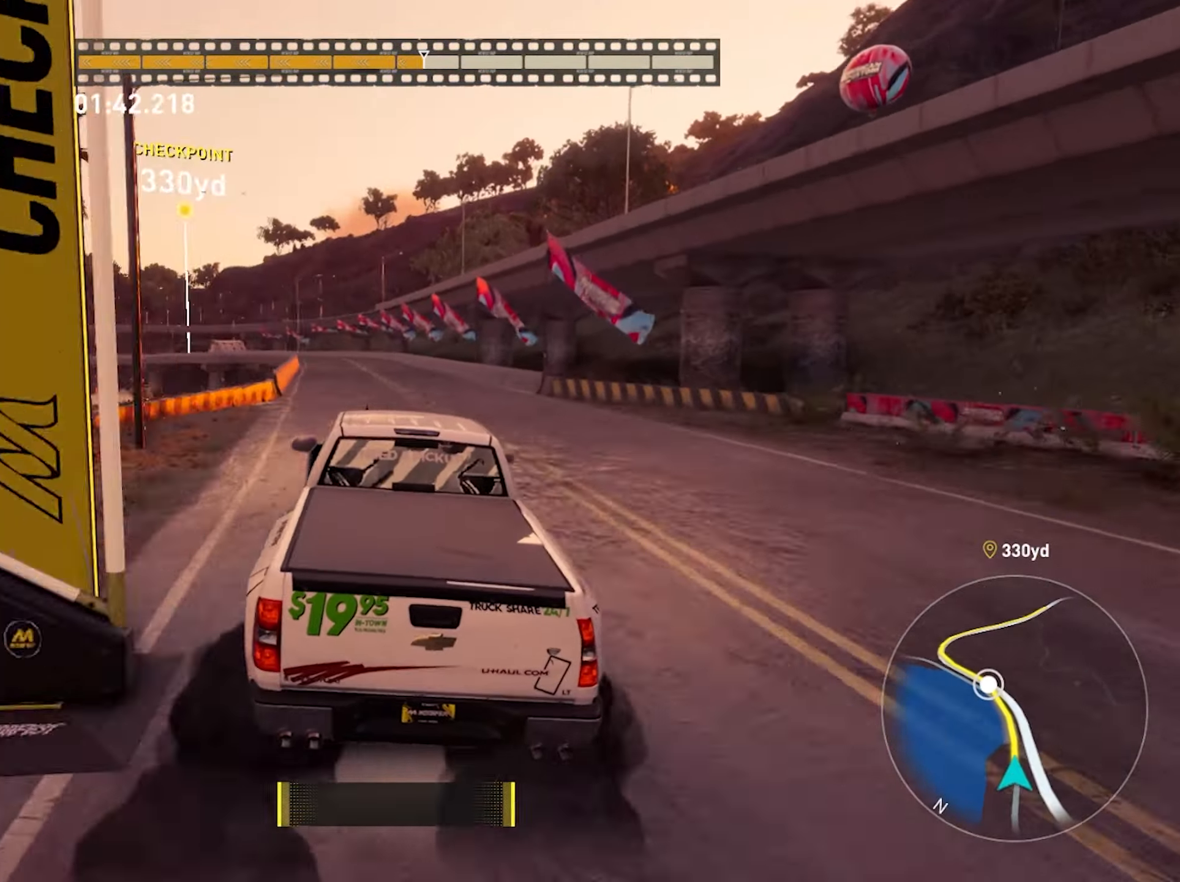
{"buttons": ["R2"], "left_stick": "left", "right_stick": "center", "events": [[150, "CROSS", "down"], [400, "left_stick", "left"], [483, "CROSS", "up"]]}
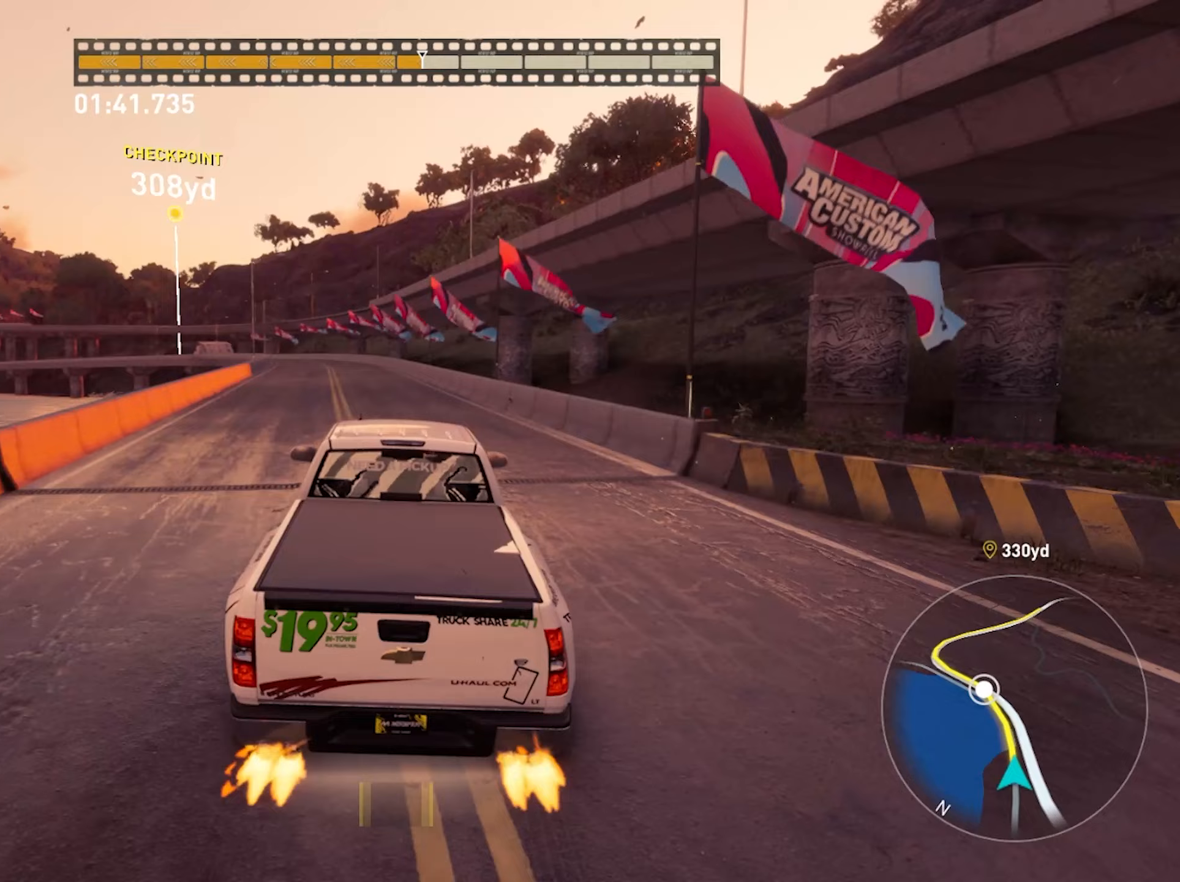
{"buttons": ["R2"], "left_stick": "center", "right_stick": "center", "events": [[33, "left_stick", "center"]]}
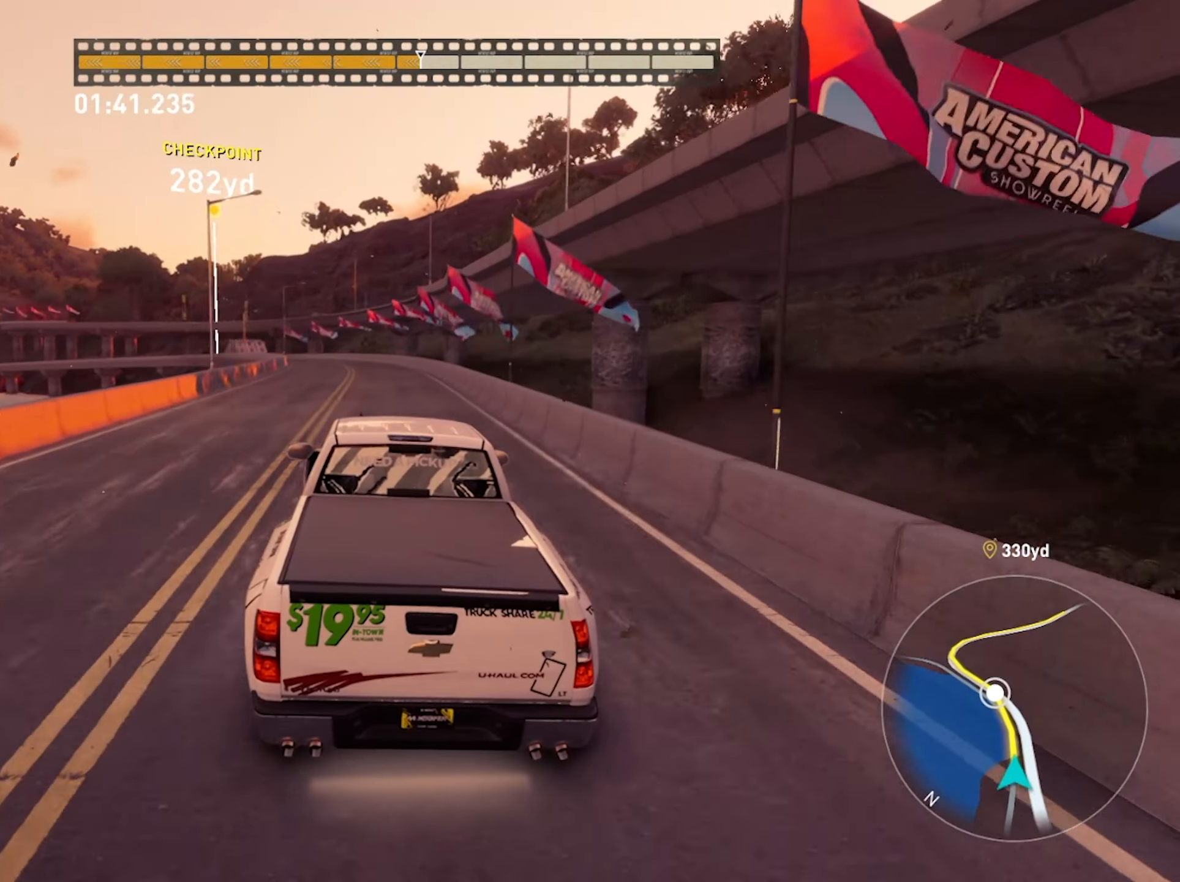
{"buttons": ["CROSS", "R2"], "left_stick": "center", "right_stick": "center", "events": [[167, "CROSS", "down"]]}
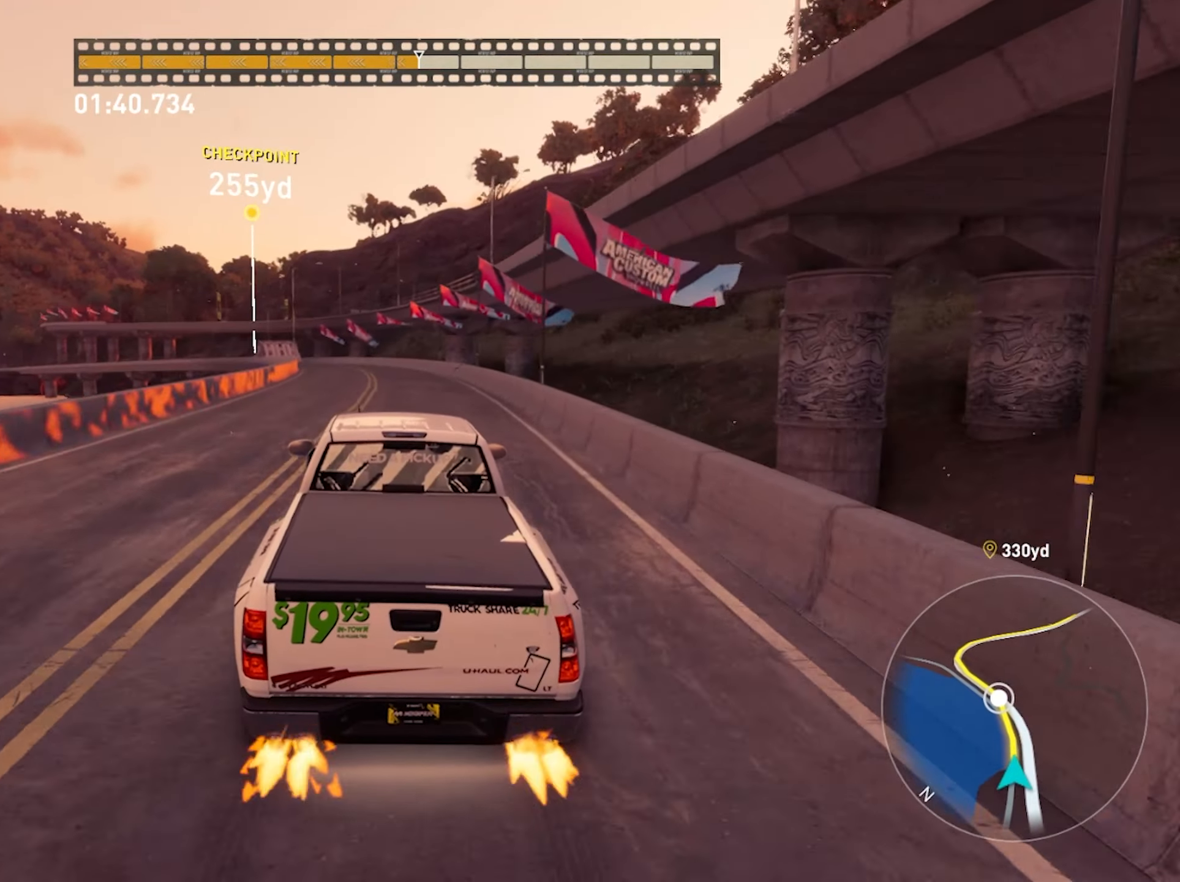
{"buttons": ["R2"], "left_stick": "center", "right_stick": "center", "events": [[100, "CROSS", "up"], [233, "left_stick", "left"], [367, "left_stick", "center"]]}
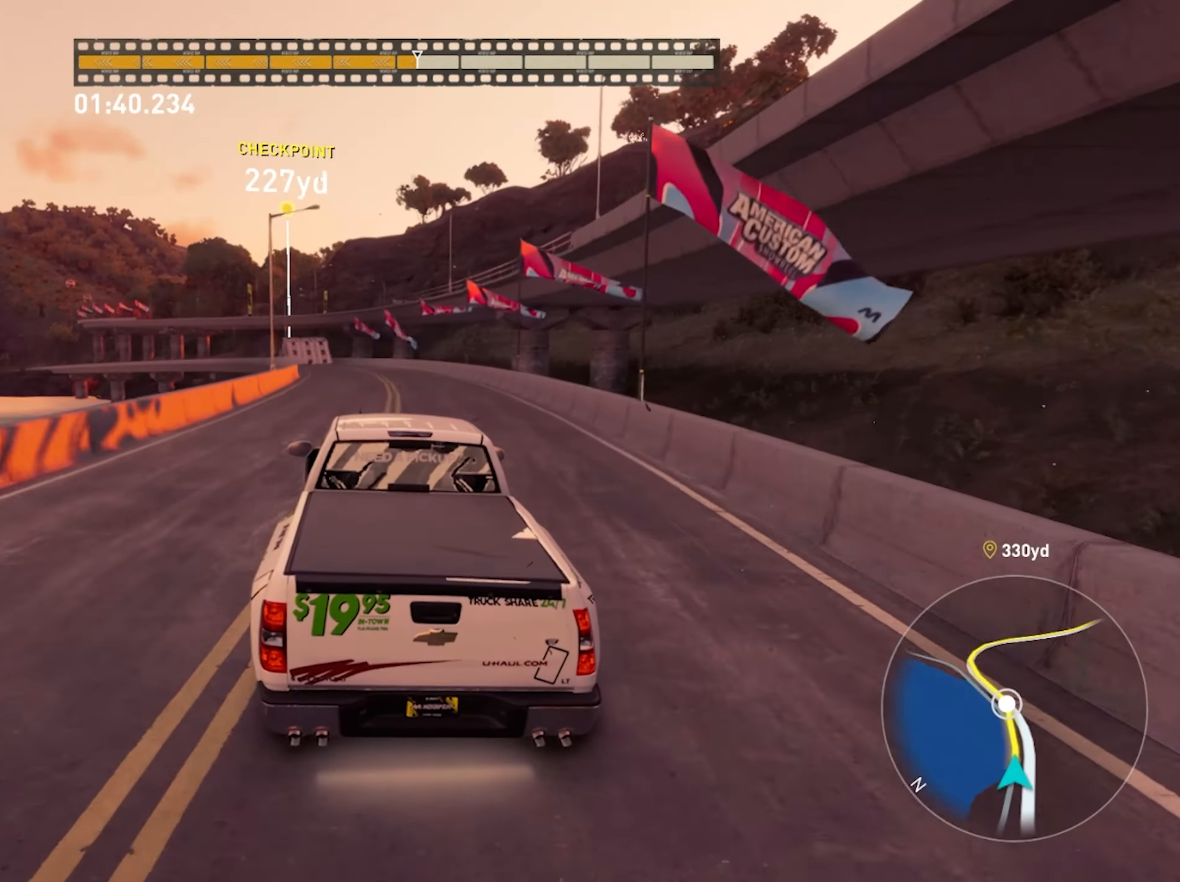
{"buttons": ["R2"], "left_stick": "center", "right_stick": "center", "events": []}
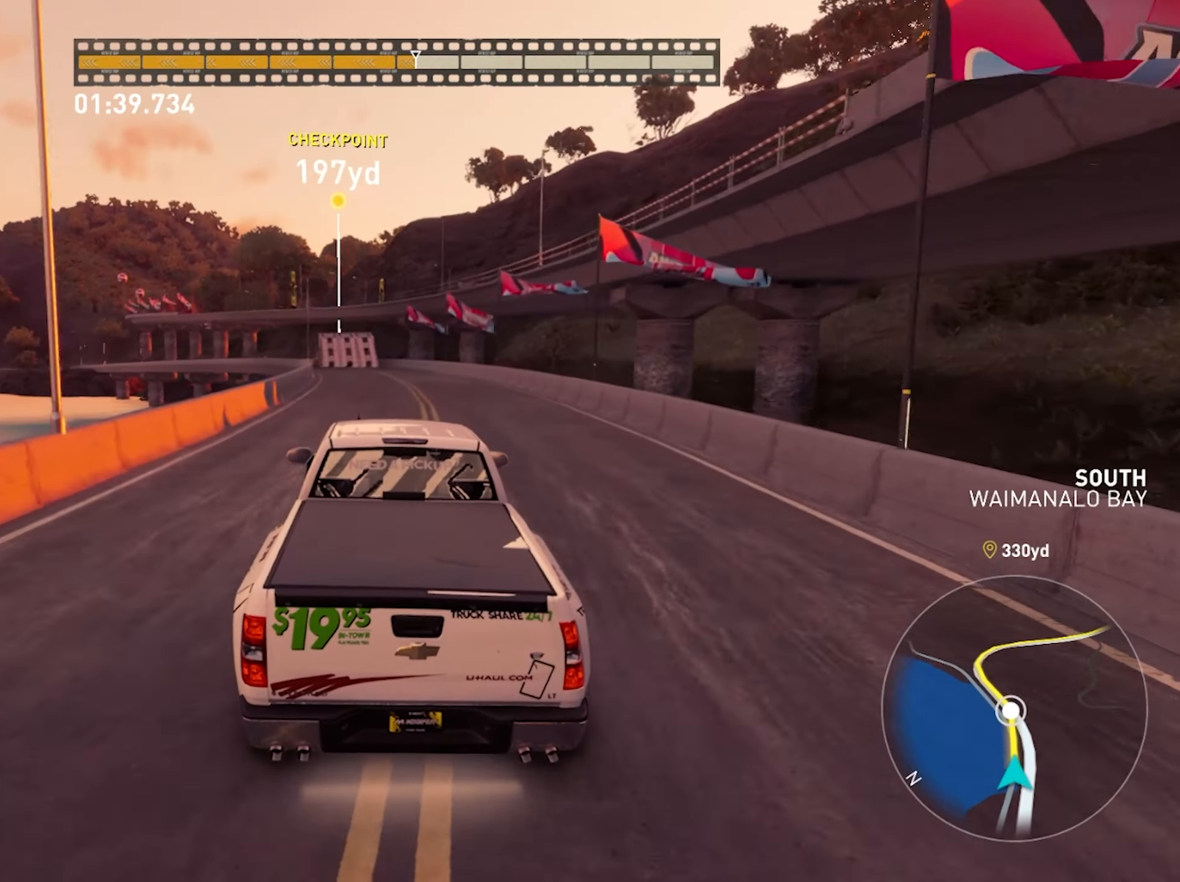
{"buttons": ["R2"], "left_stick": "center", "right_stick": "center", "events": [[133, "left_stick", "left"], [233, "left_stick", "center"]]}